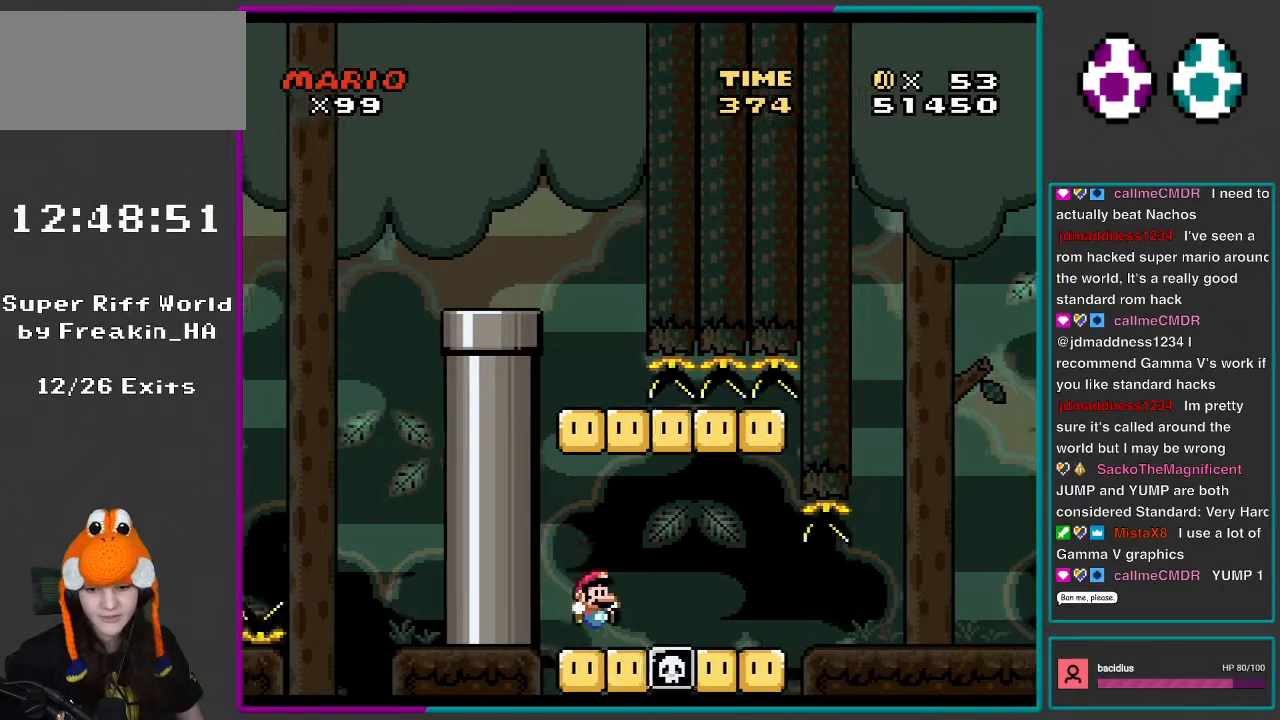
Gameplay with a controller (Nintendo layout); each line is a JSON object with the inputs held at the frame after it. "events" lists button and stick changes between this image and that frame as [ms after this image, input, new state], when the widget could be followed in between. Not read: L3 R3.
{"buttons": ["X", "DPAD_LEFT"], "events": [[183, "A", "down"], [217, "A", "up"], [450, "DPAD_LEFT", "down"], [450, "DPAD_RIGHT", "up"]]}
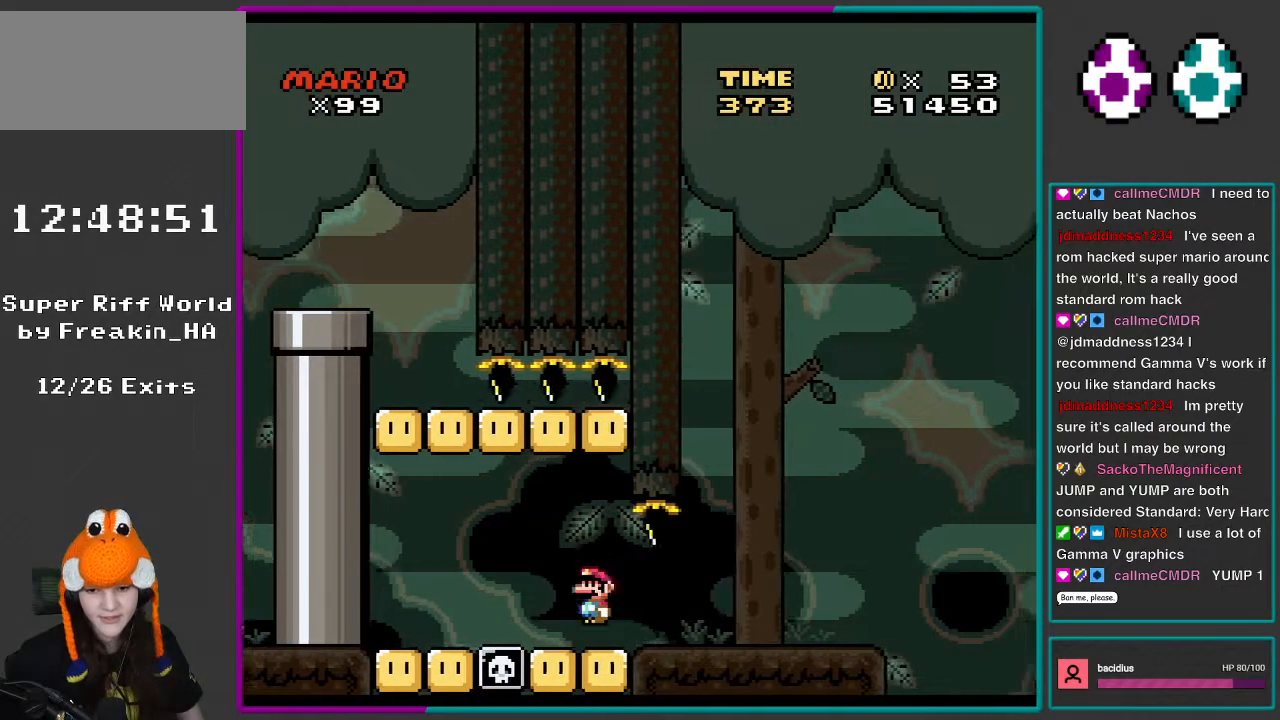
{"buttons": ["X", "DPAD_RIGHT"], "events": [[50, "DPAD_LEFT", "up"], [50, "DPAD_RIGHT", "down"]]}
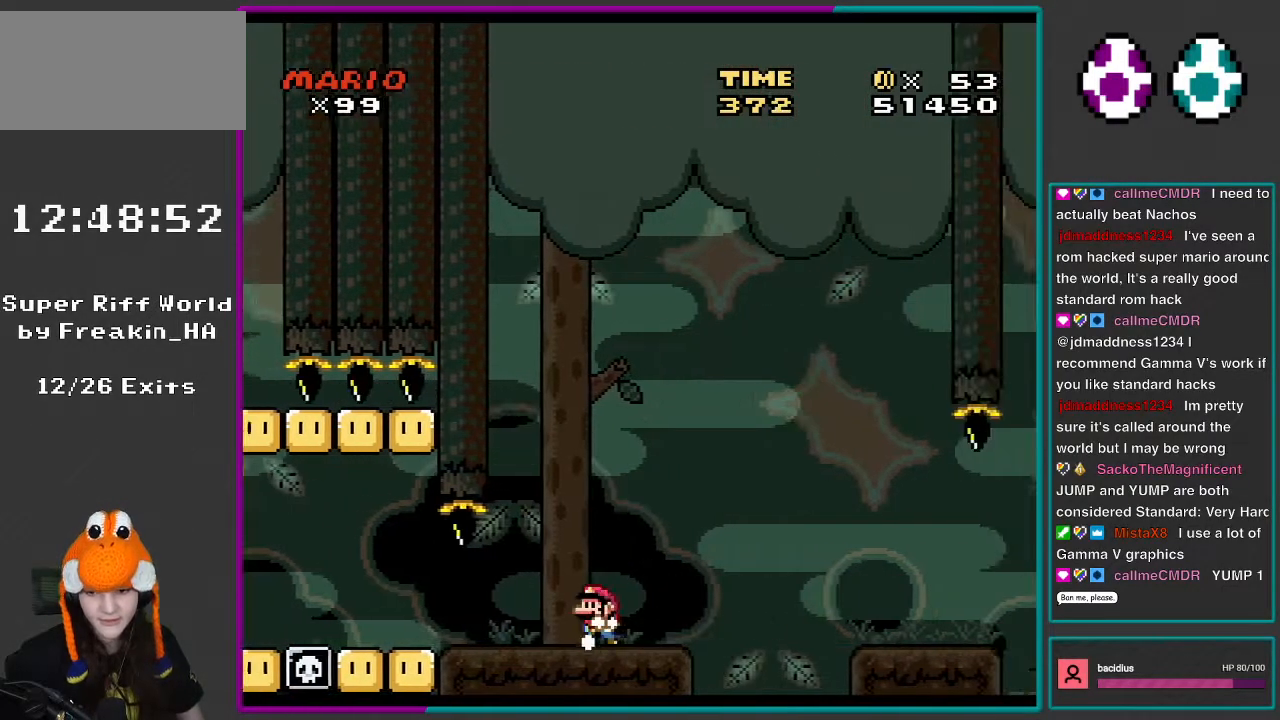
{"buttons": ["X", "DPAD_RIGHT"], "events": [[100, "DPAD_RIGHT", "up"], [117, "DPAD_LEFT", "down"], [217, "DPAD_LEFT", "up"], [400, "A", "down"], [483, "A", "up"], [483, "DPAD_RIGHT", "down"]]}
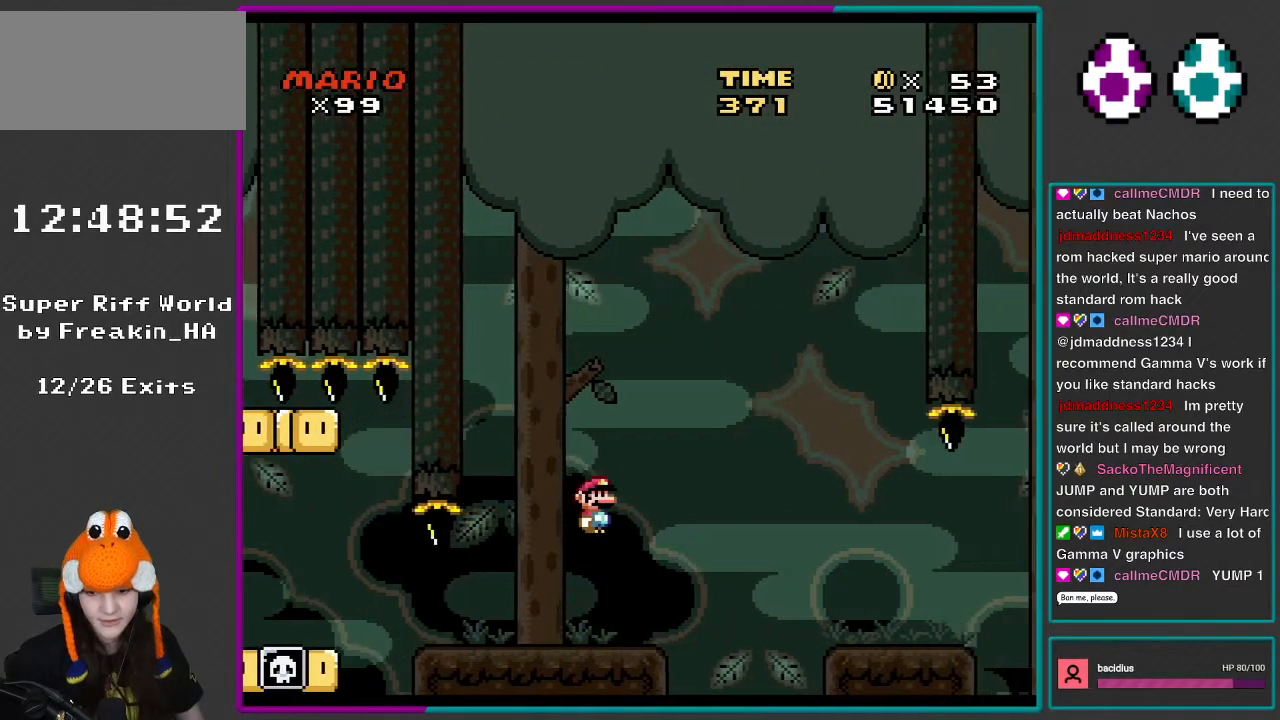
{"buttons": ["A", "X", "DPAD_LEFT"], "events": [[117, "DPAD_RIGHT", "up"], [317, "DPAD_RIGHT", "down"], [417, "A", "down"], [450, "DPAD_LEFT", "down"], [450, "DPAD_RIGHT", "up"]]}
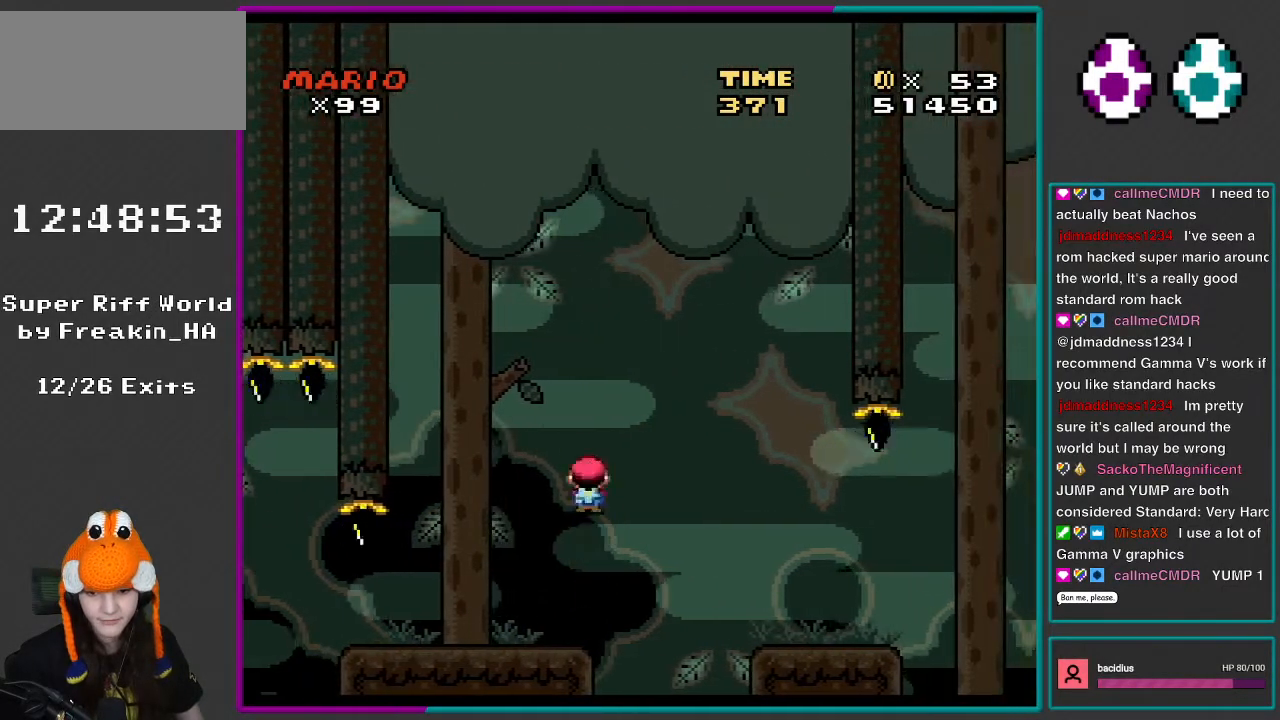
{"buttons": ["Y", "DPAD_RIGHT"], "events": [[150, "A", "up"], [283, "DPAD_LEFT", "up"], [283, "X", "up"], [317, "Y", "down"], [417, "DPAD_RIGHT", "down"]]}
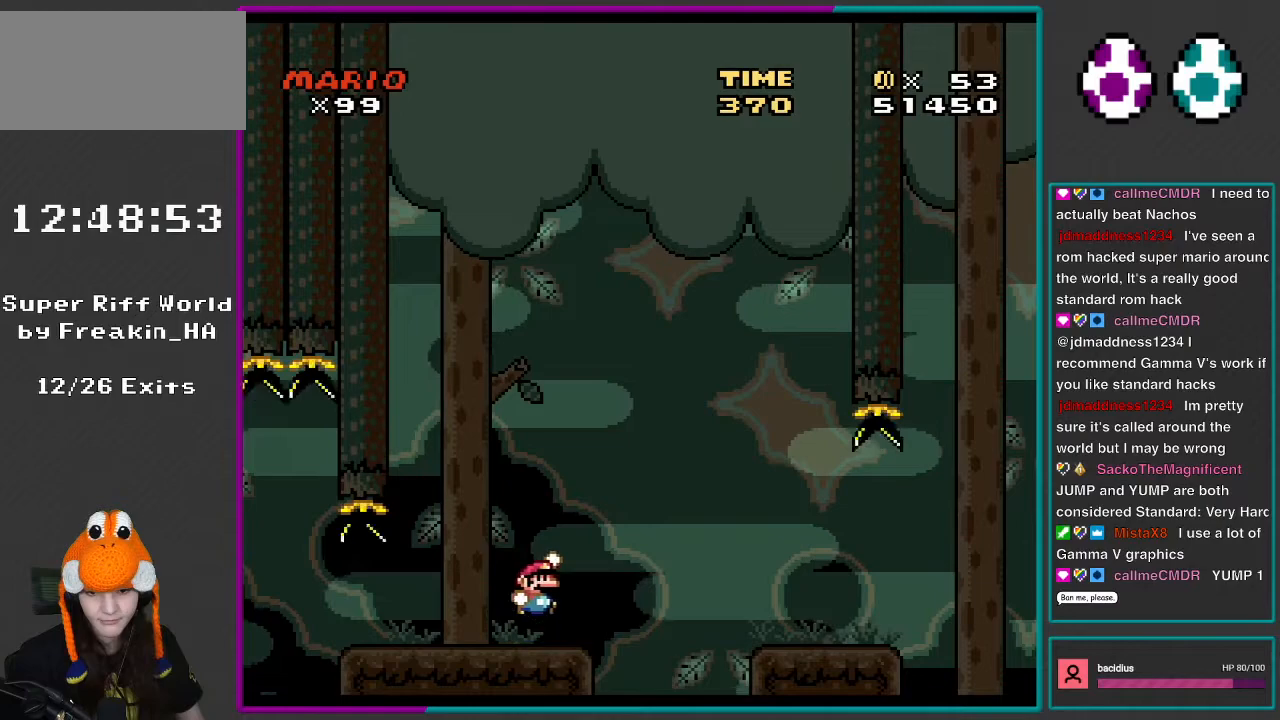
{"buttons": ["B", "Y", "DPAD_RIGHT"], "events": [[100, "B", "down"], [183, "DPAD_RIGHT", "up"], [250, "DPAD_RIGHT", "down"]]}
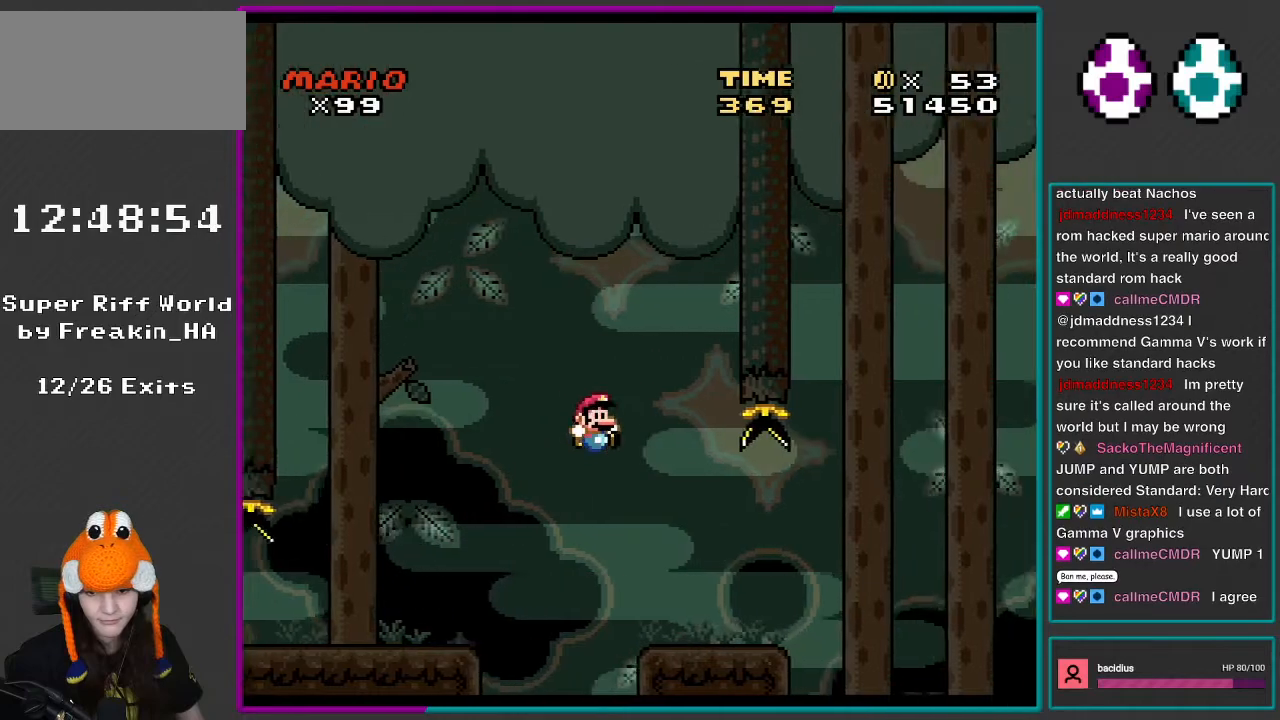
{"buttons": ["Y", "DPAD_LEFT"], "events": [[50, "B", "up"], [383, "DPAD_RIGHT", "up"], [417, "DPAD_LEFT", "down"]]}
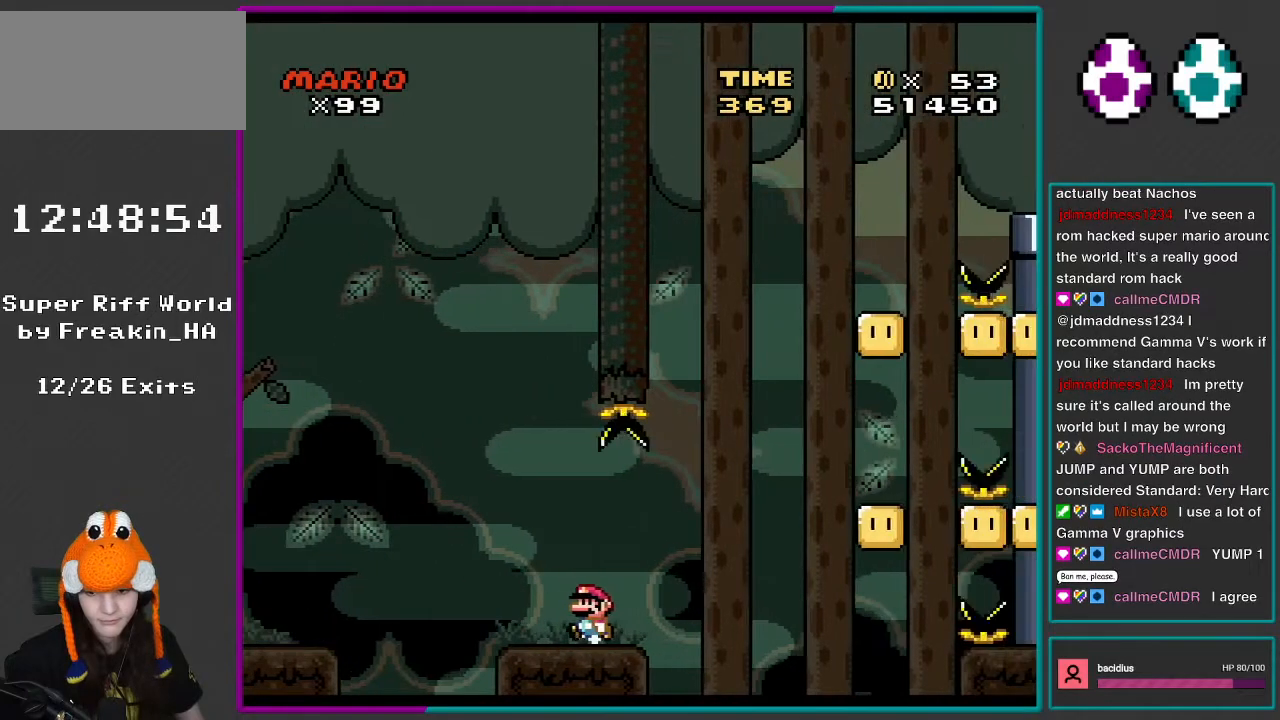
{"buttons": ["Y"], "events": [[100, "DPAD_LEFT", "up"]]}
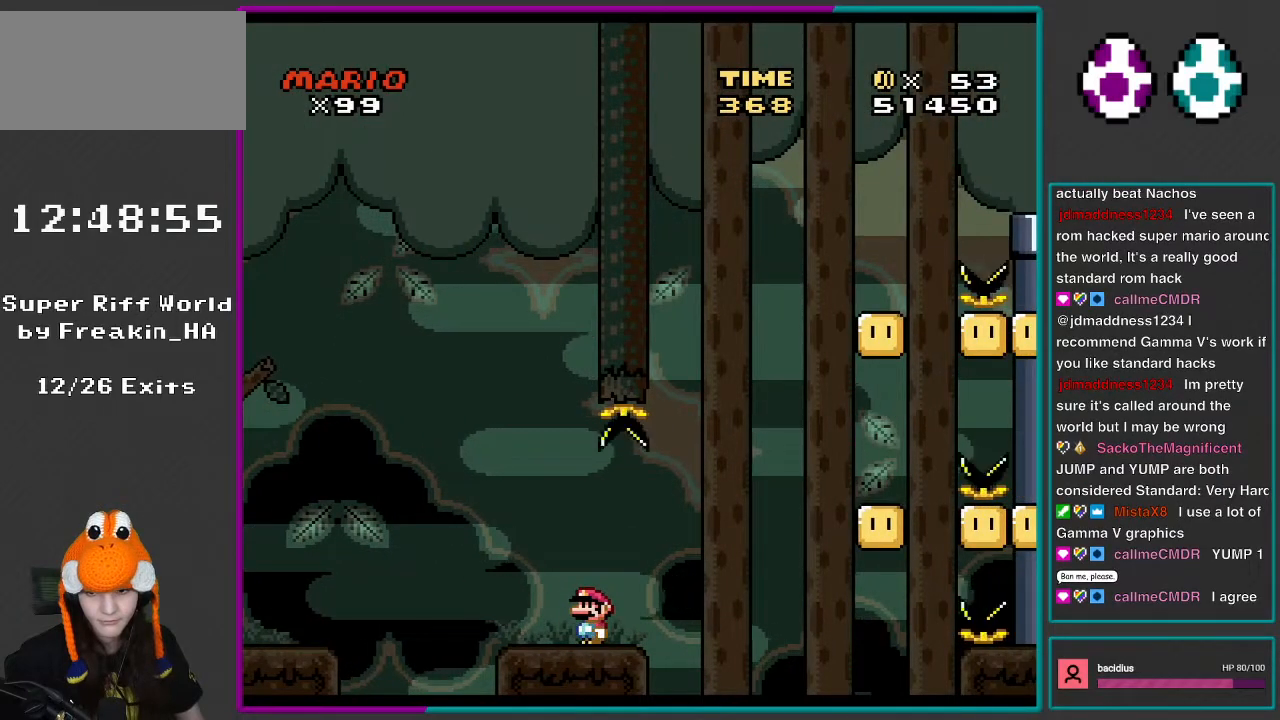
{"buttons": ["Y"], "events": []}
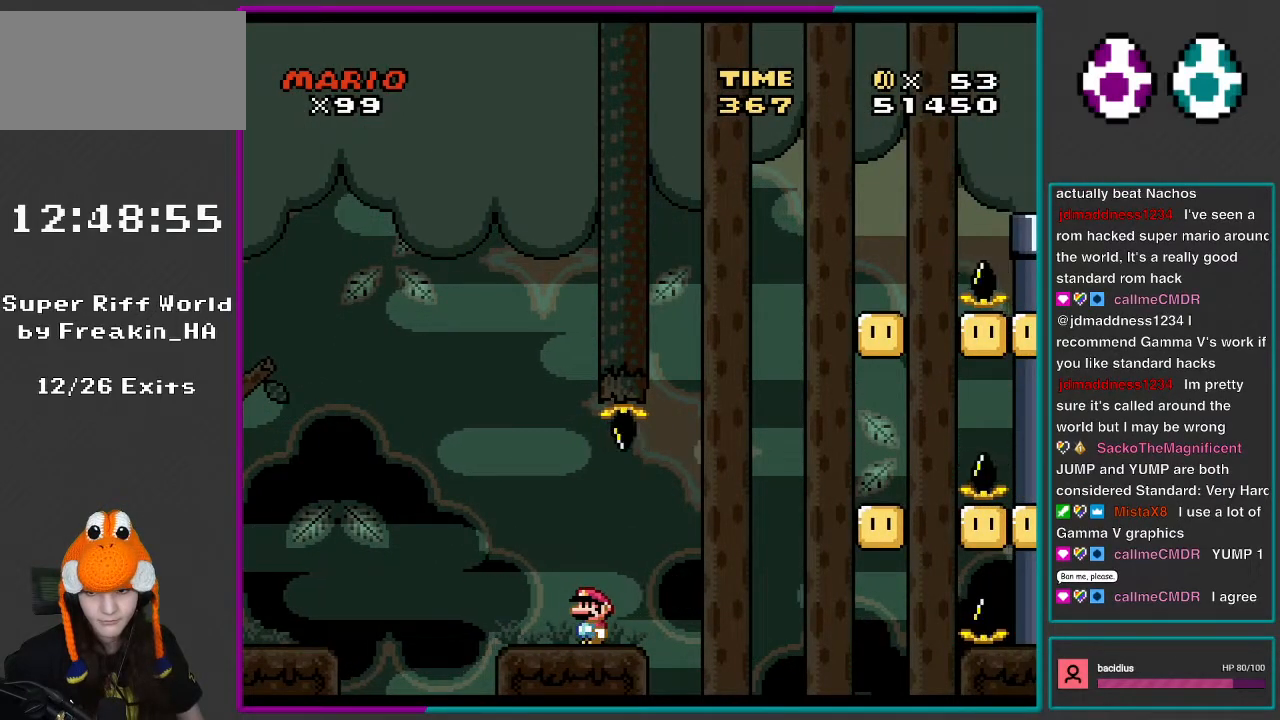
{"buttons": ["Y"], "events": []}
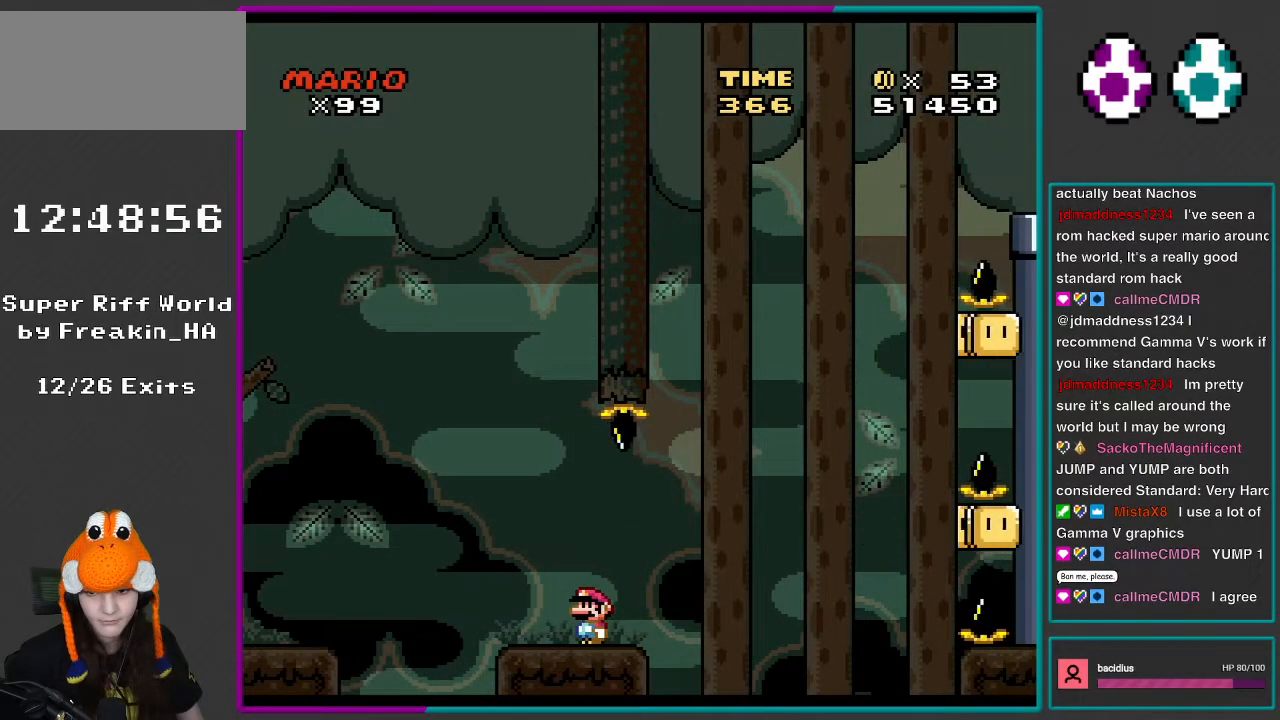
{"buttons": ["Y"], "events": []}
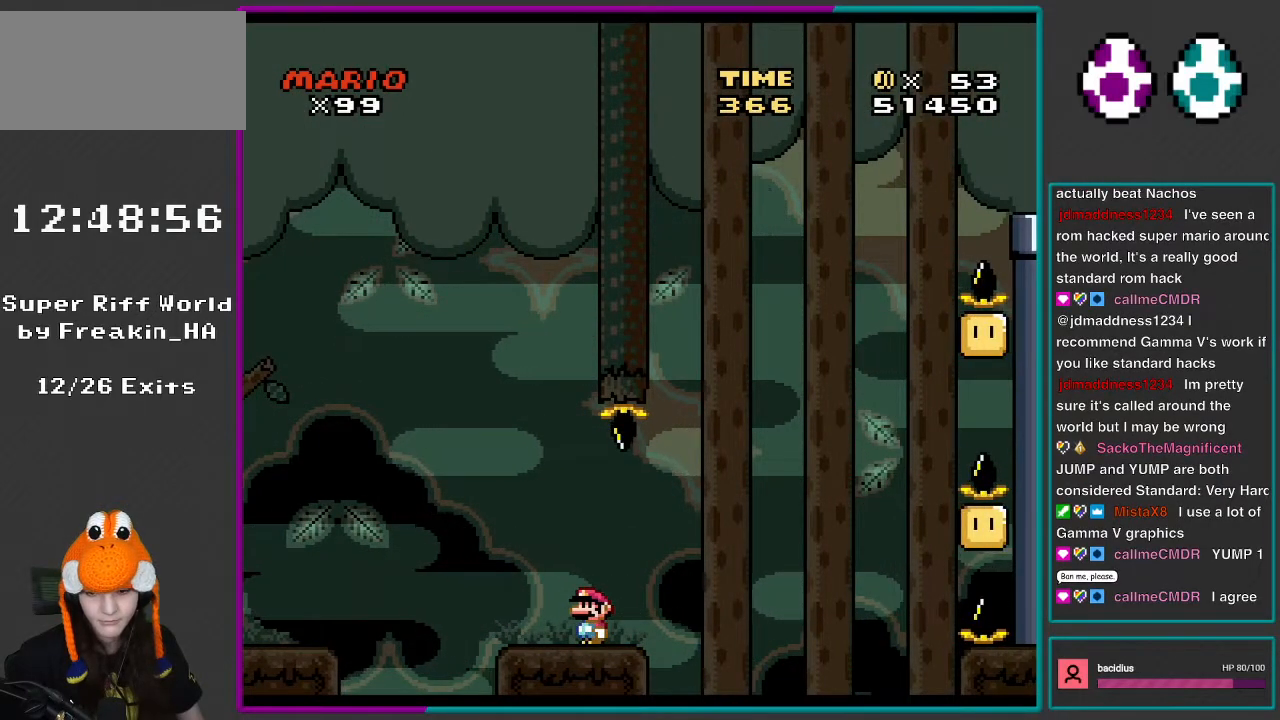
{"buttons": ["B", "Y", "DPAD_RIGHT"], "events": [[183, "DPAD_RIGHT", "down"], [450, "B", "down"]]}
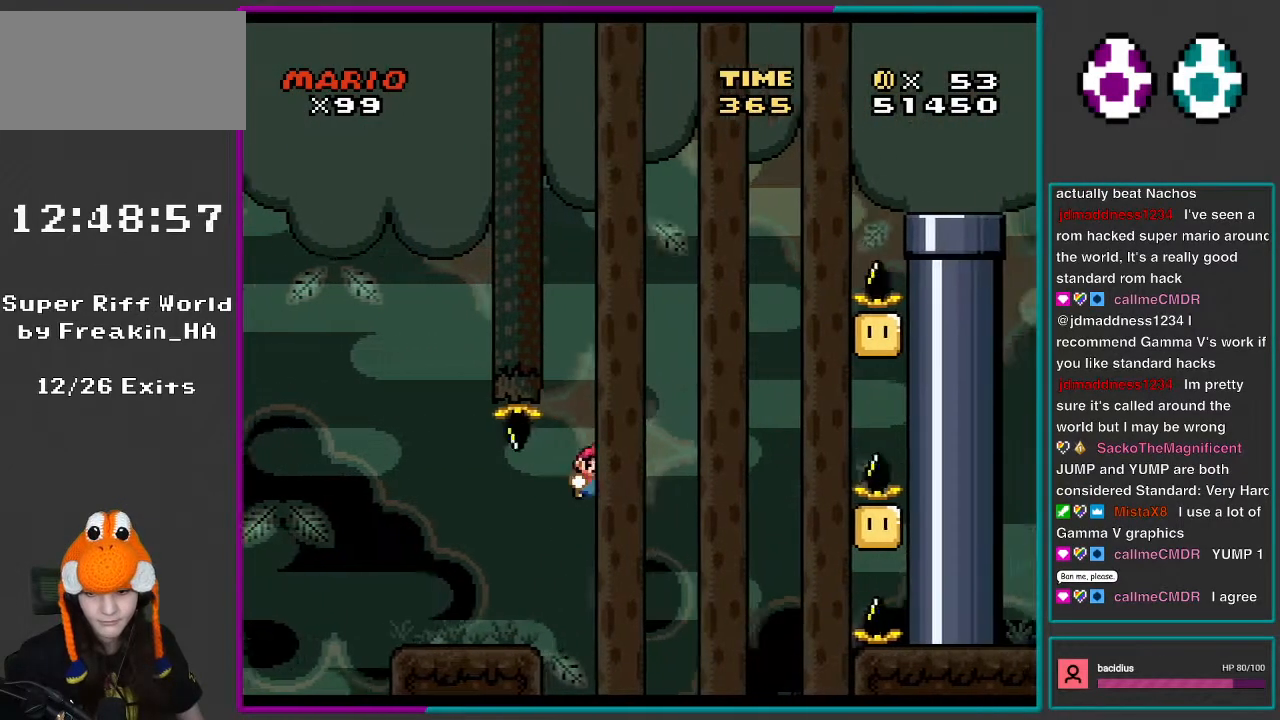
{"buttons": ["B", "Y", "DPAD_RIGHT"], "events": []}
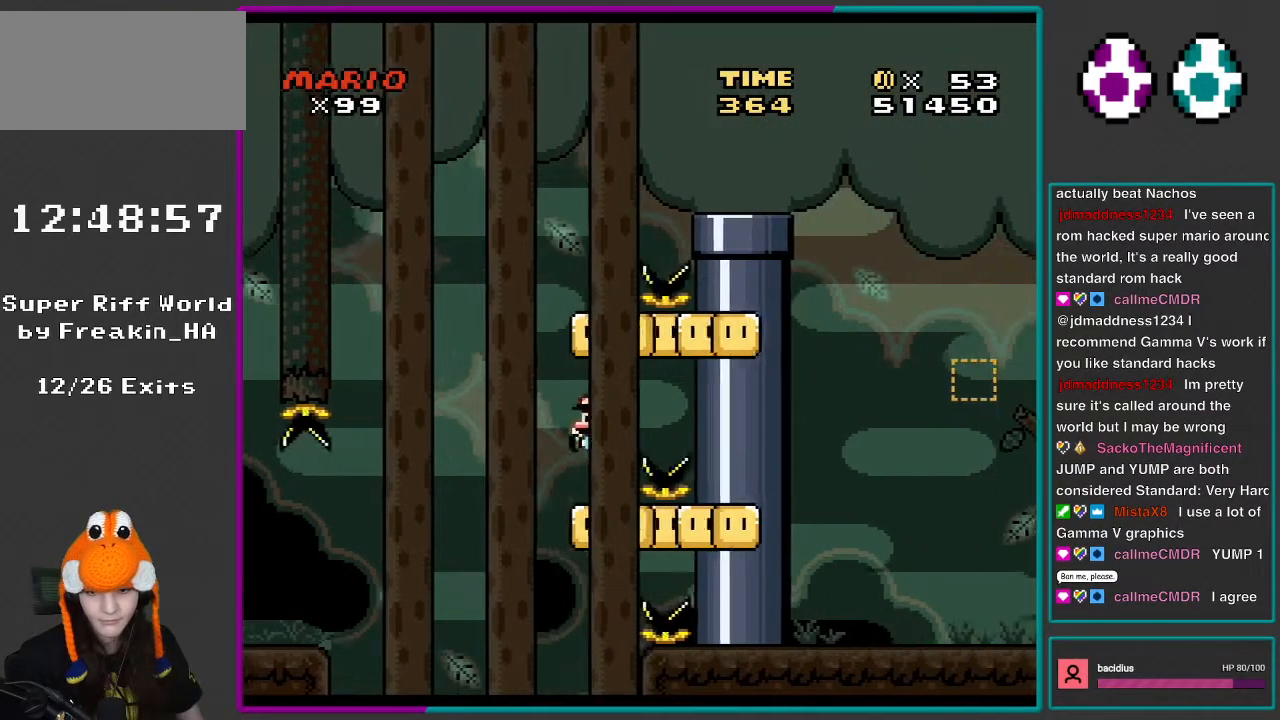
{"buttons": ["B", "Y", "DPAD_LEFT"], "events": [[50, "DPAD_RIGHT", "up"], [50, "DPAD_UP", "down"], [100, "DPAD_LEFT", "down"], [100, "DPAD_UP", "up"], [217, "B", "up"], [450, "B", "down"]]}
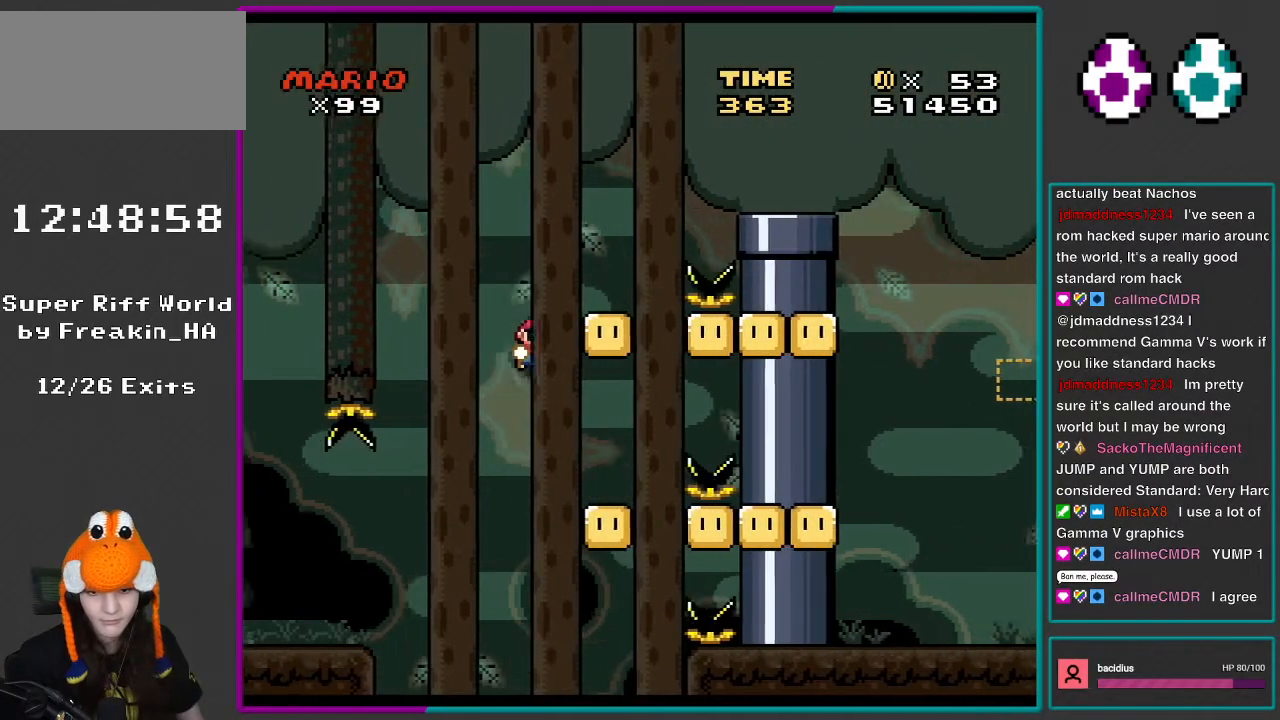
{"buttons": ["Y", "DPAD_RIGHT"], "events": [[100, "DPAD_LEFT", "up"], [100, "DPAD_RIGHT", "down"], [100, "DPAD_UP", "down"], [117, "DPAD_UP", "up"], [367, "B", "up"]]}
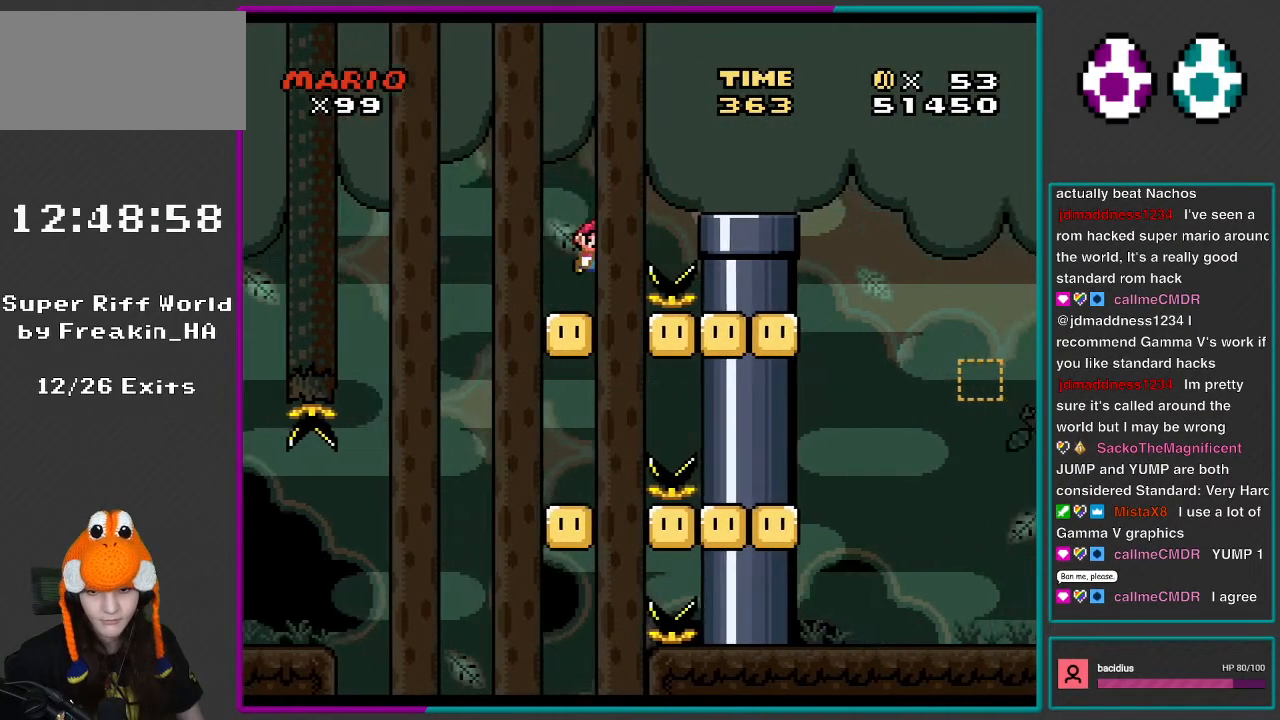
{"buttons": ["X", "DPAD_RIGHT"], "events": [[100, "B", "down"], [183, "B", "up"], [450, "Y", "up"], [483, "X", "down"]]}
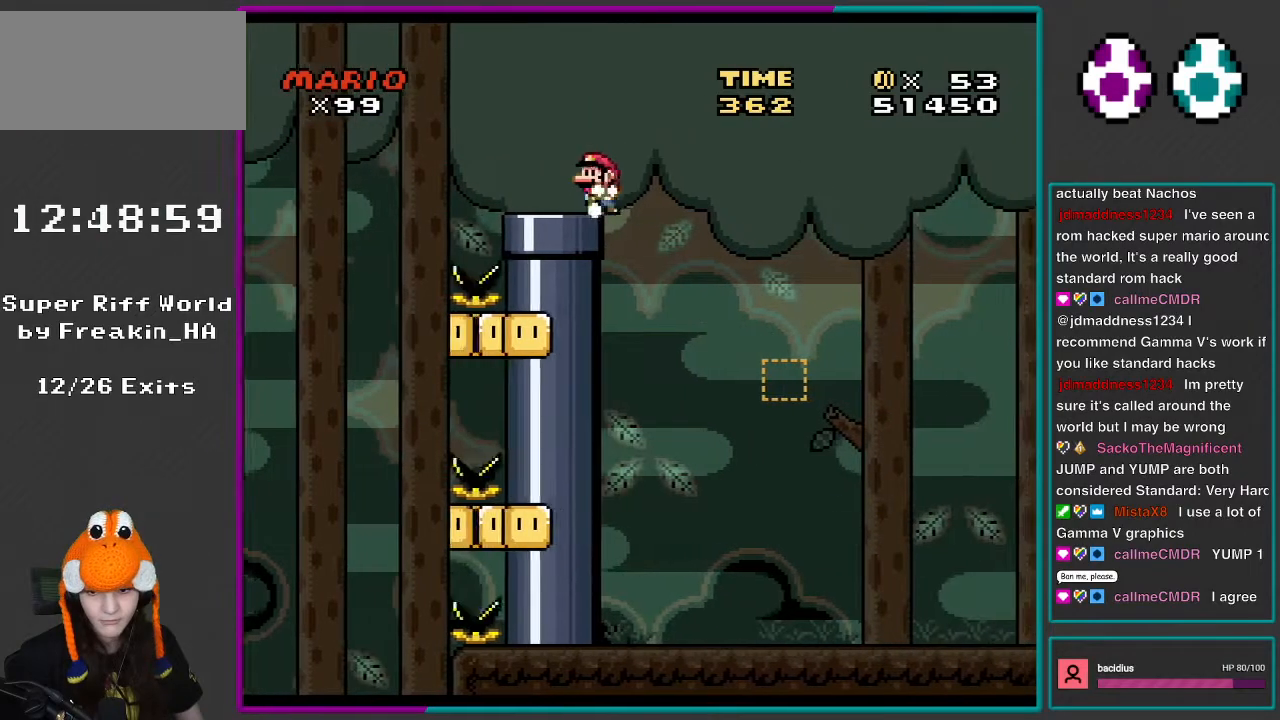
{"buttons": ["X"], "events": [[17, "DPAD_LEFT", "down"], [17, "DPAD_RIGHT", "up"], [217, "DPAD_LEFT", "up"]]}
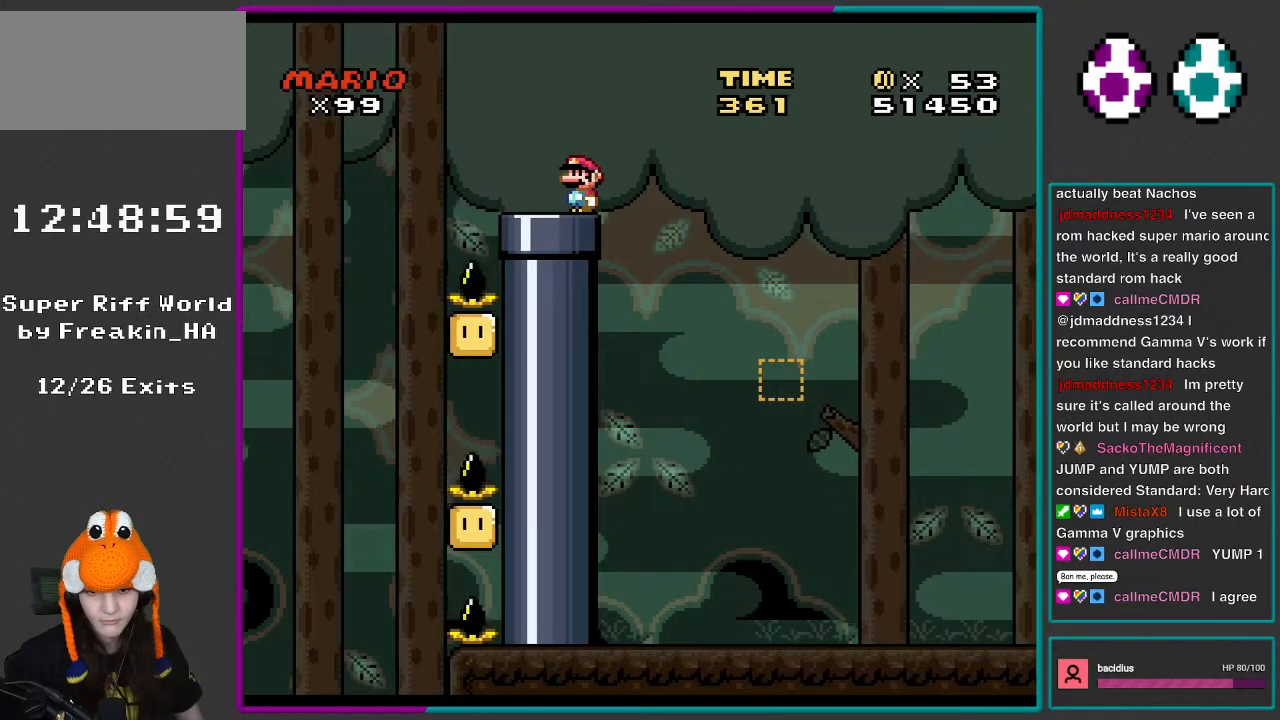
{"buttons": ["X"], "events": []}
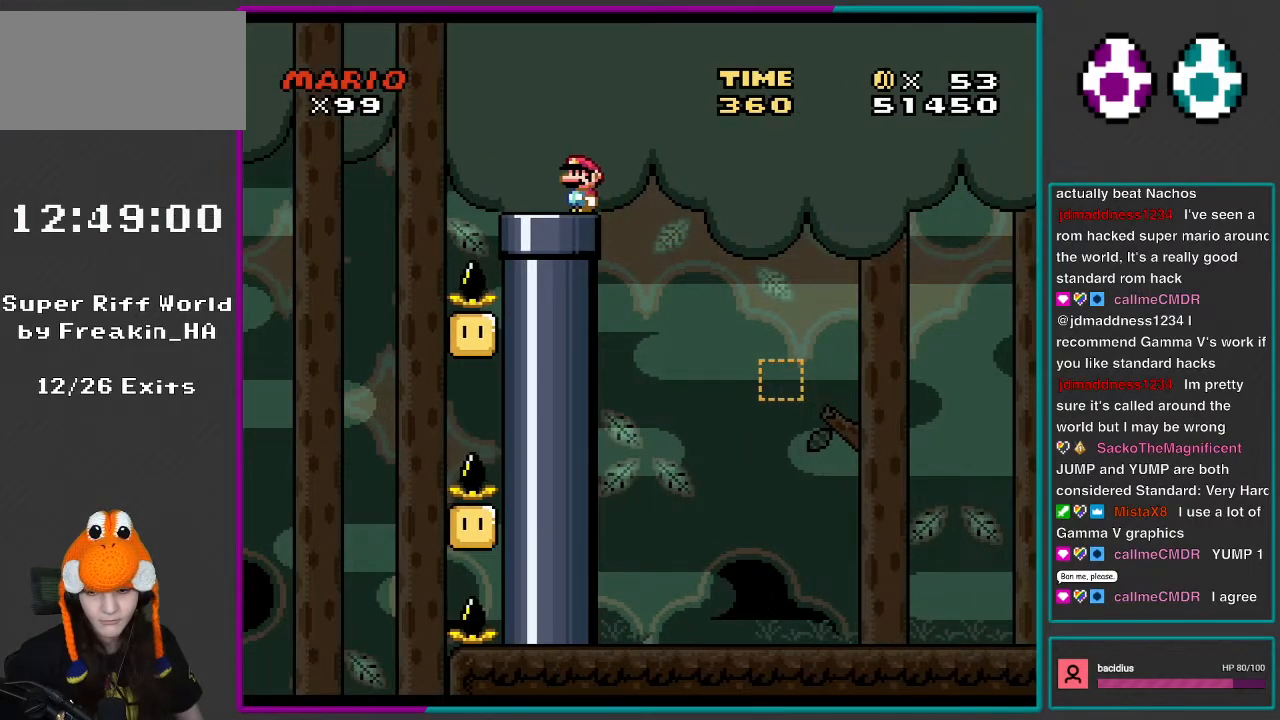
{"buttons": ["X", "DPAD_RIGHT"], "events": [[383, "DPAD_RIGHT", "down"]]}
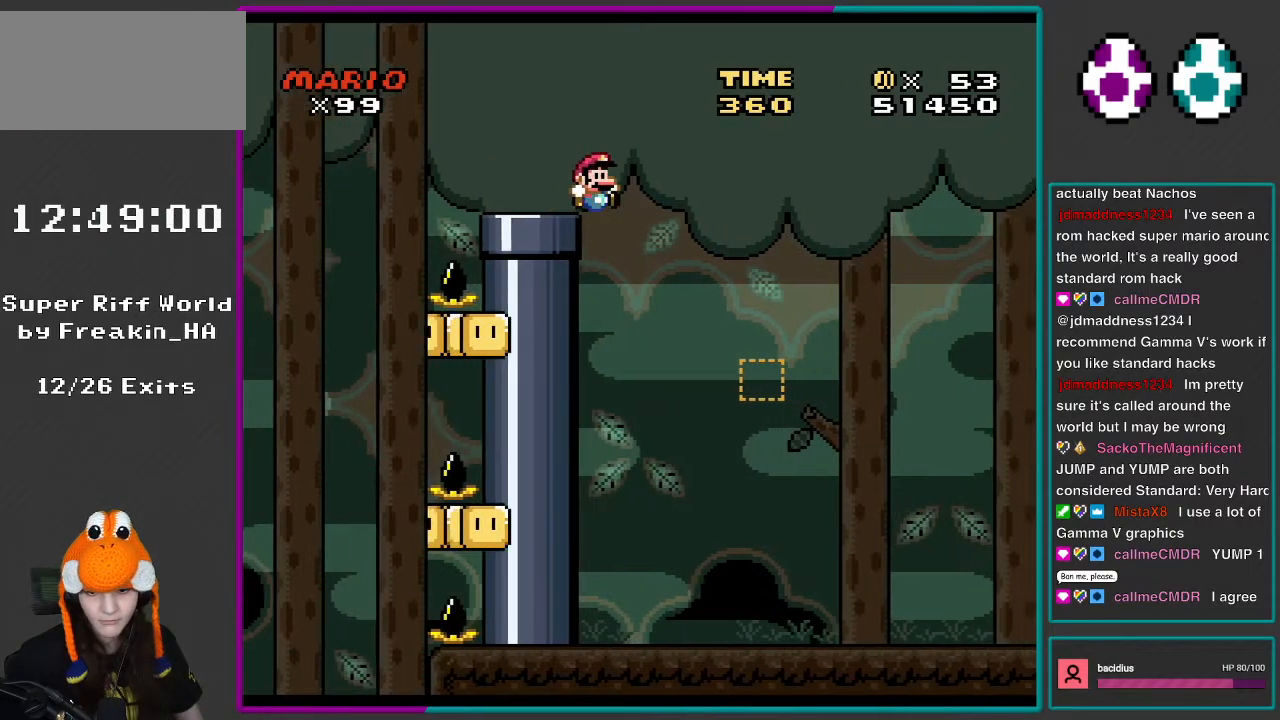
{"buttons": ["Y"], "events": [[117, "X", "up"], [183, "Y", "down"], [283, "DPAD_RIGHT", "up"], [317, "DPAD_LEFT", "down"], [483, "DPAD_LEFT", "up"]]}
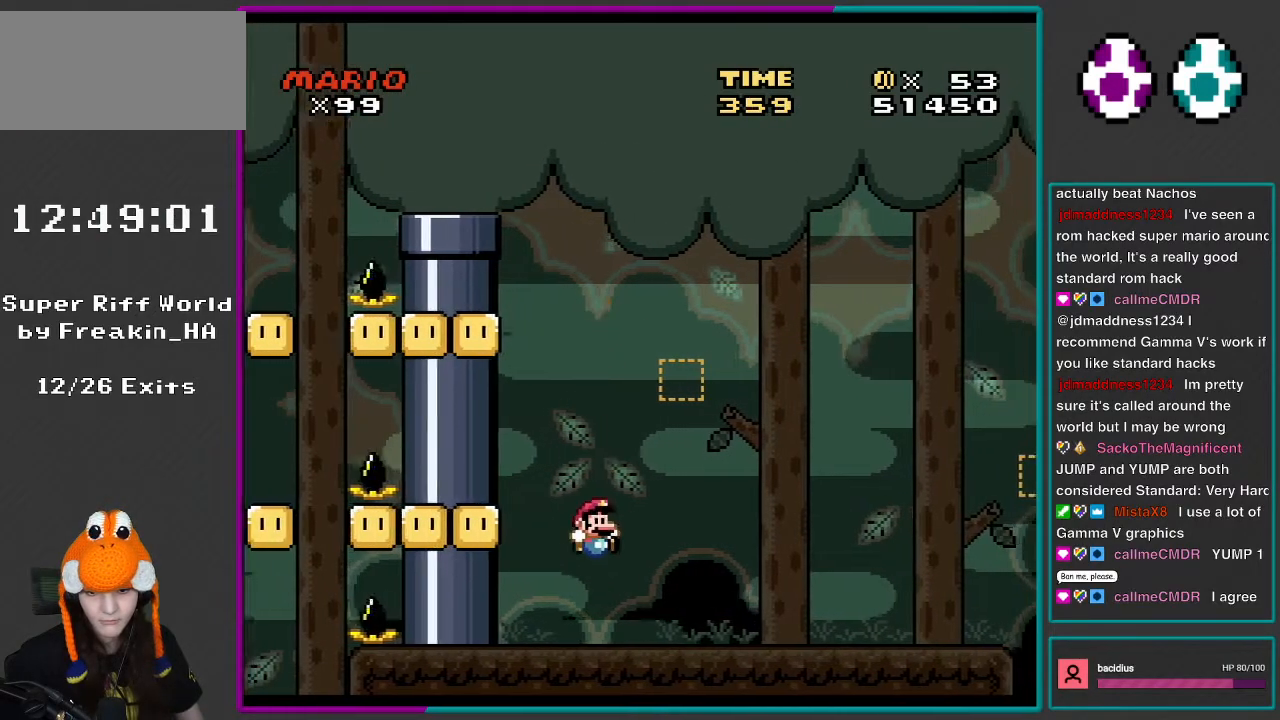
{"buttons": ["B", "Y", "DPAD_LEFT"], "events": [[17, "DPAD_RIGHT", "down"], [283, "B", "down"], [367, "DPAD_RIGHT", "up"], [383, "DPAD_LEFT", "down"]]}
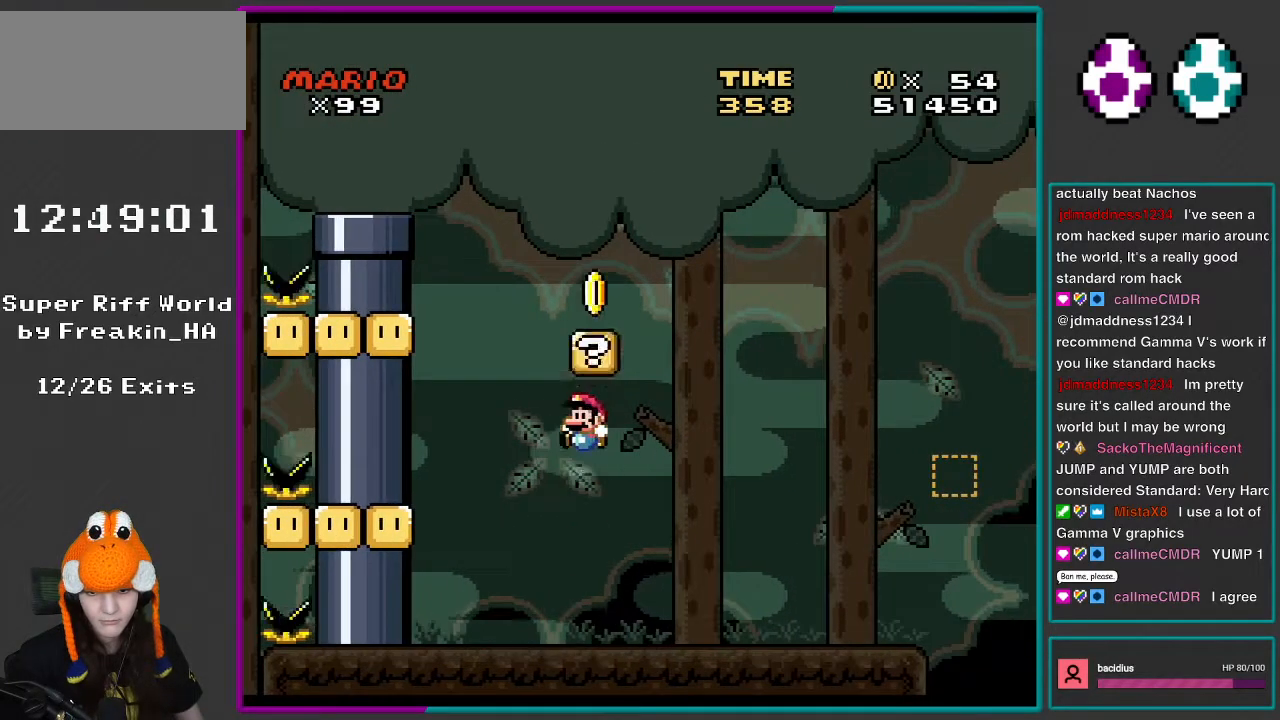
{"buttons": ["Y", "DPAD_RIGHT"], "events": [[50, "DPAD_LEFT", "up"], [100, "B", "up"], [183, "DPAD_RIGHT", "down"]]}
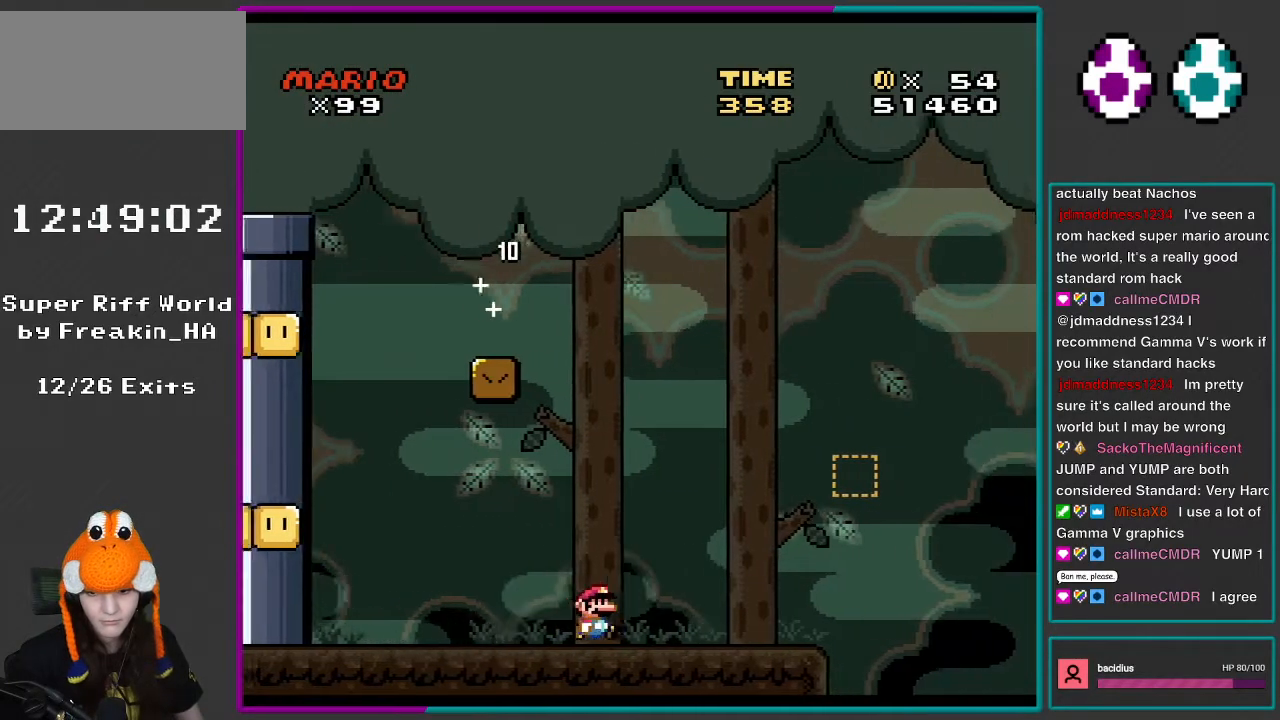
{"buttons": ["X", "DPAD_RIGHT"], "events": [[283, "Y", "up"], [333, "X", "down"]]}
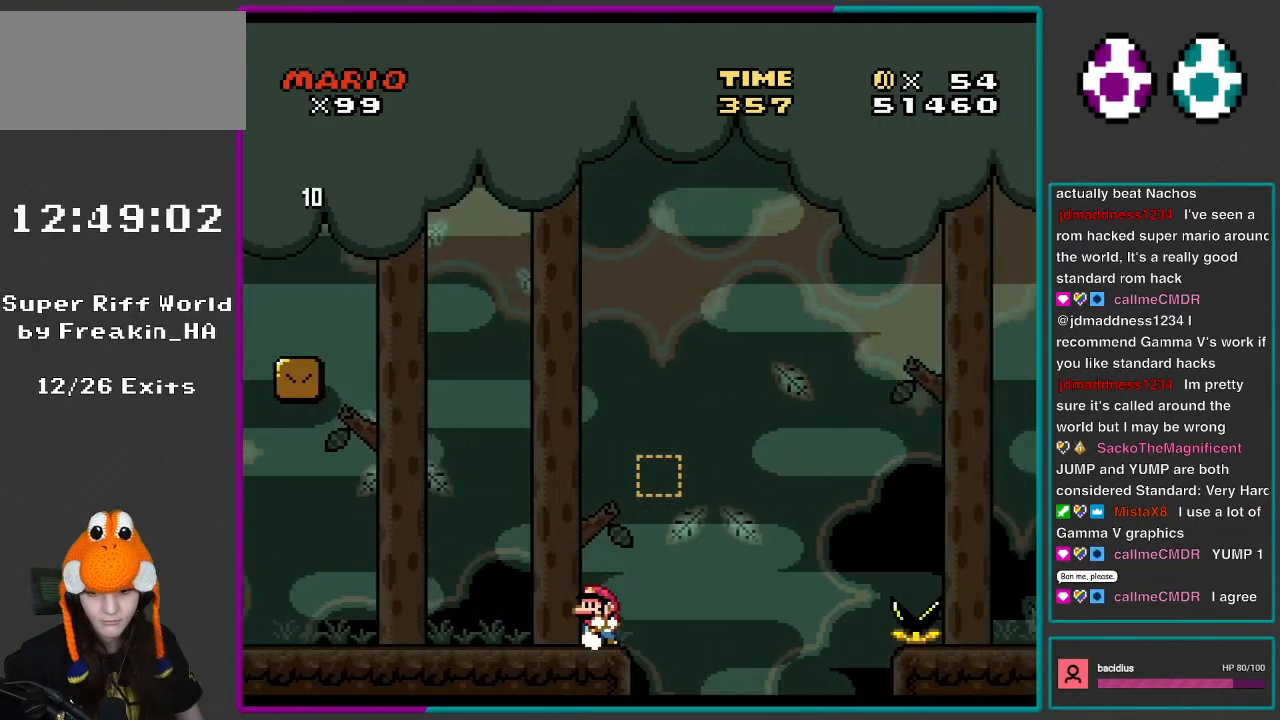
{"buttons": ["X", "DPAD_RIGHT"], "events": [[17, "DPAD_RIGHT", "up"], [67, "DPAD_LEFT", "down"], [183, "DPAD_LEFT", "up"], [283, "DPAD_RIGHT", "down"]]}
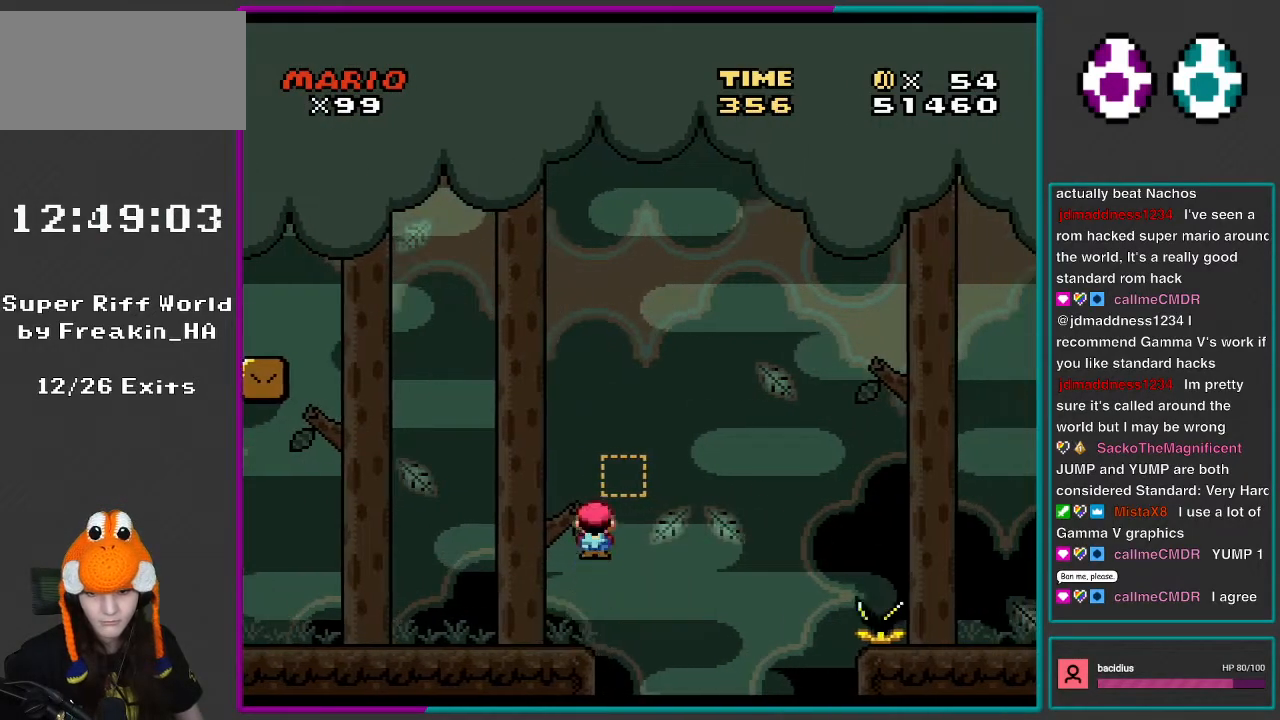
{"buttons": ["DPAD_RIGHT"], "events": [[17, "A", "down"], [17, "DPAD_RIGHT", "up"], [67, "DPAD_LEFT", "down"], [250, "A", "up"], [400, "X", "up"], [417, "DPAD_LEFT", "up"], [450, "DPAD_RIGHT", "down"]]}
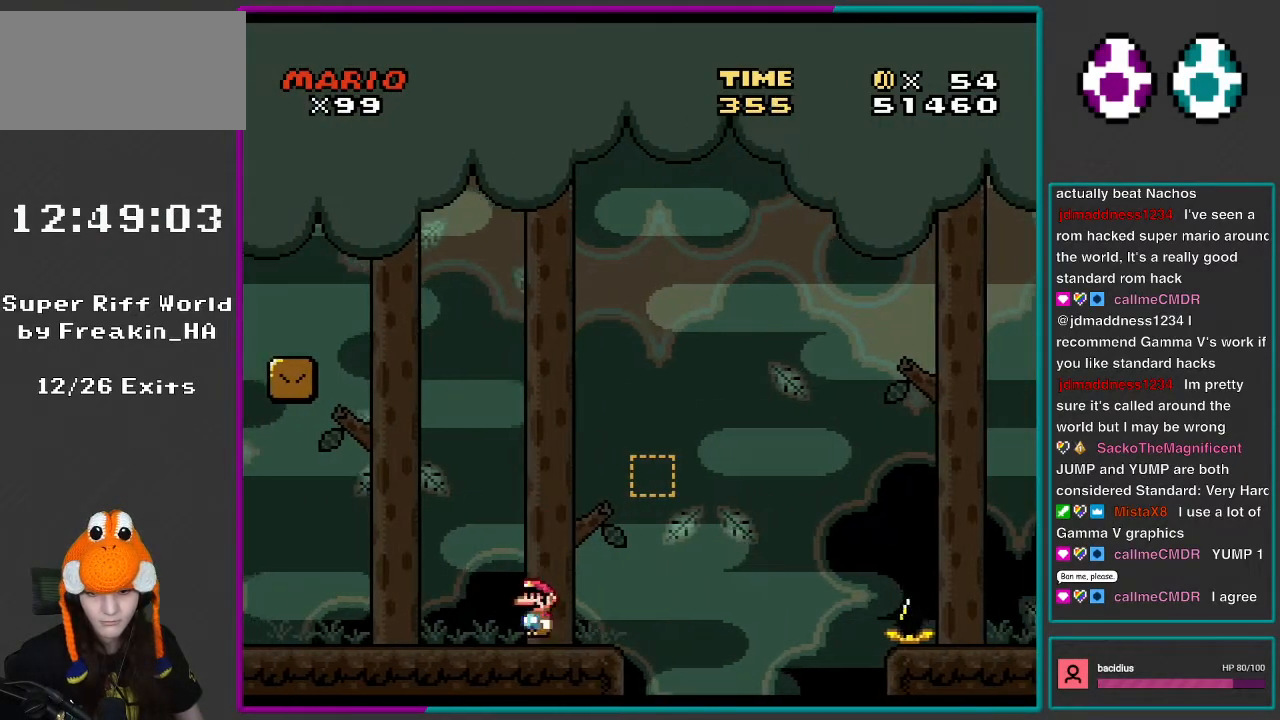
{"buttons": ["A", "X", "DPAD_UP", "DPAD_LEFT"], "events": [[83, "X", "down"], [450, "DPAD_RIGHT", "up"], [483, "A", "down"], [483, "DPAD_LEFT", "down"], [483, "DPAD_UP", "down"]]}
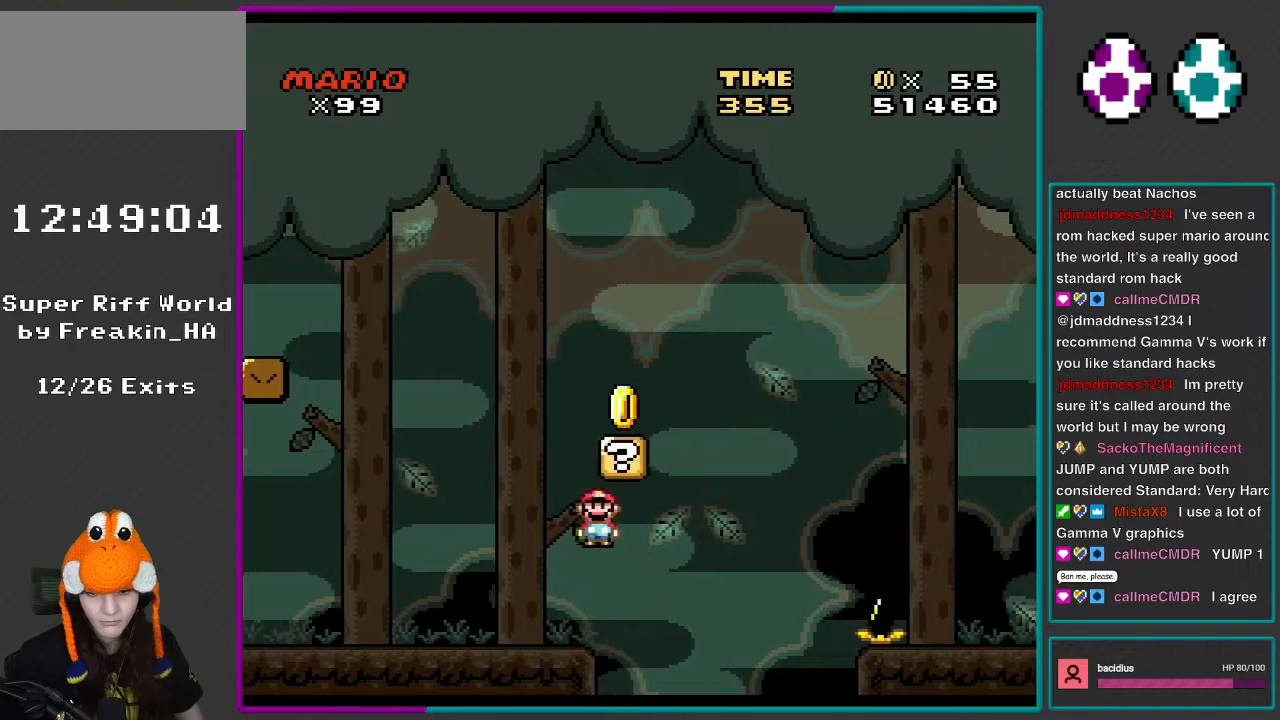
{"buttons": ["B", "Y", "DPAD_UP", "DPAD_LEFT"], "events": [[17, "DPAD_UP", "up"], [333, "A", "up"], [400, "X", "up"], [417, "Y", "down"], [483, "B", "down"], [483, "DPAD_UP", "down"]]}